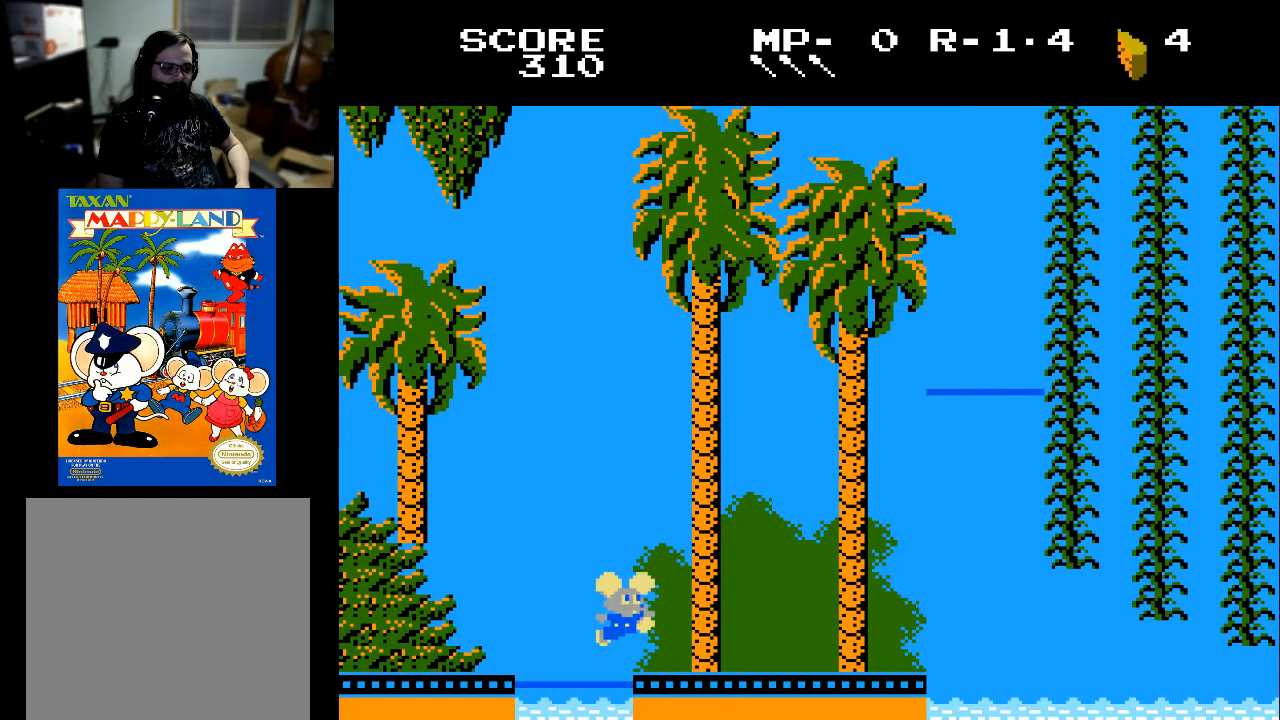
Gameplay with a controller (Xbox layout); each line is a JSON object with the inputs held at the frame after it. "events" lists button and stick changes between this image and that frame as [ms after this image, input, new state], when the widget could be followed in between.
{"buttons": ["DPAD_RIGHT"], "left_stick": "center", "right_stick": "center", "events": []}
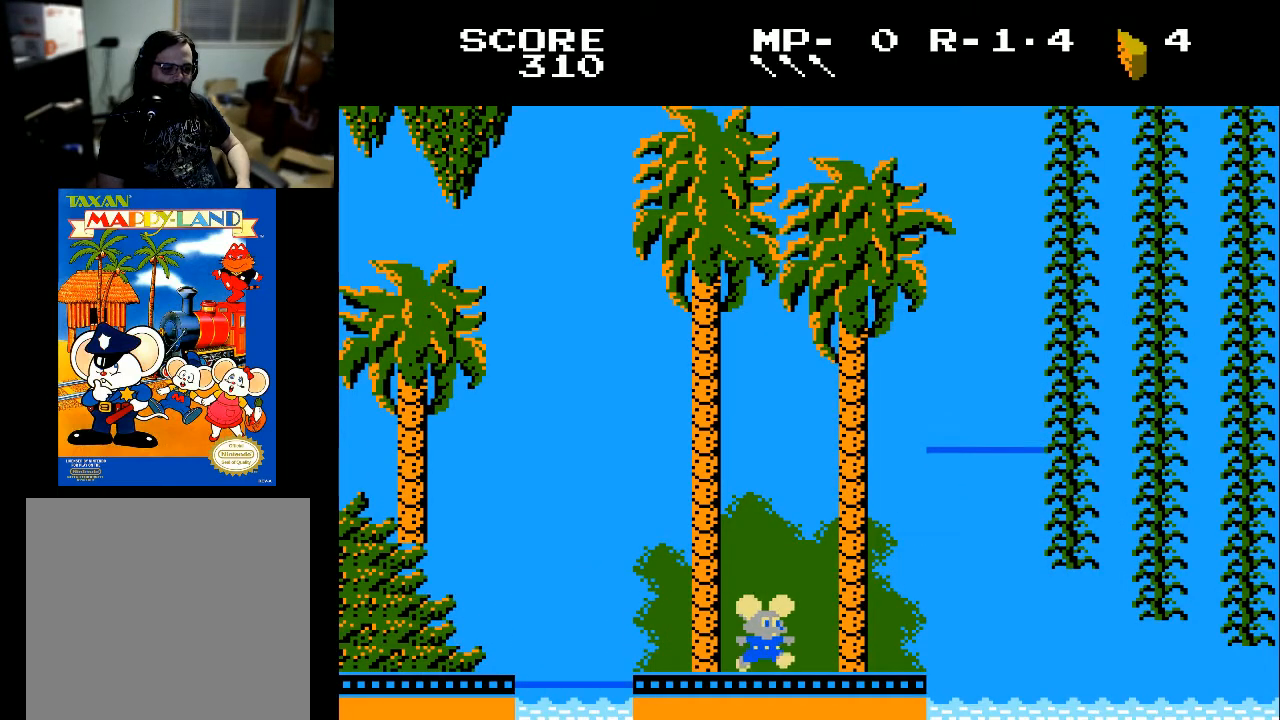
{"buttons": ["DPAD_RIGHT"], "left_stick": "center", "right_stick": "center", "events": [[167, "DPAD_RIGHT", "up"], [467, "DPAD_RIGHT", "down"]]}
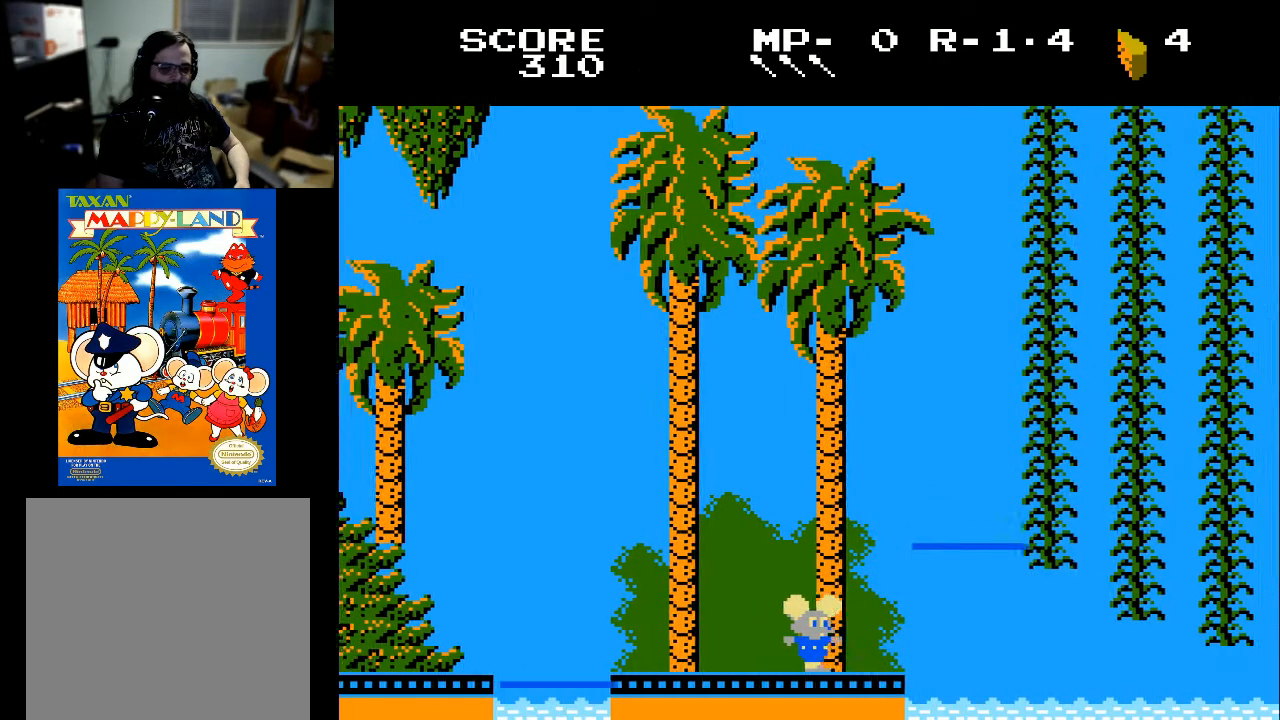
{"buttons": [], "left_stick": "center", "right_stick": "center", "events": [[233, "DPAD_RIGHT", "up"]]}
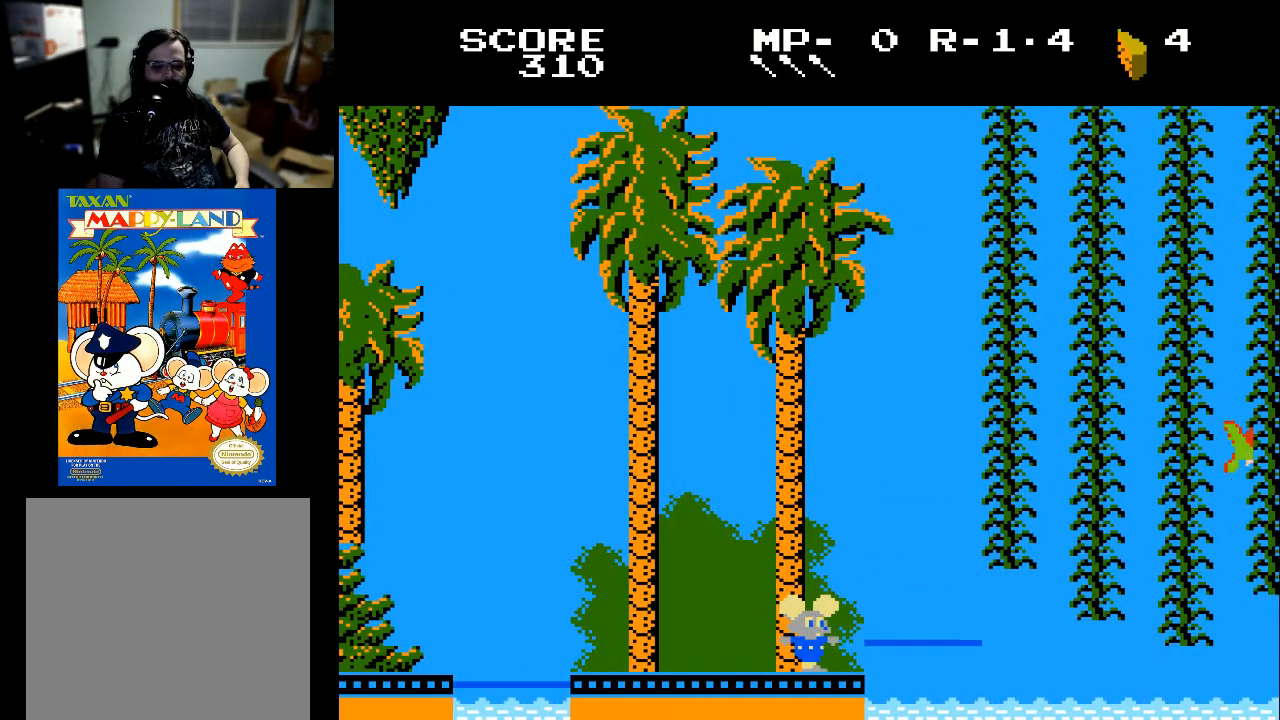
{"buttons": ["DPAD_RIGHT"], "left_stick": "center", "right_stick": "center", "events": [[133, "DPAD_RIGHT", "down"], [233, "X", "down"], [333, "X", "up"]]}
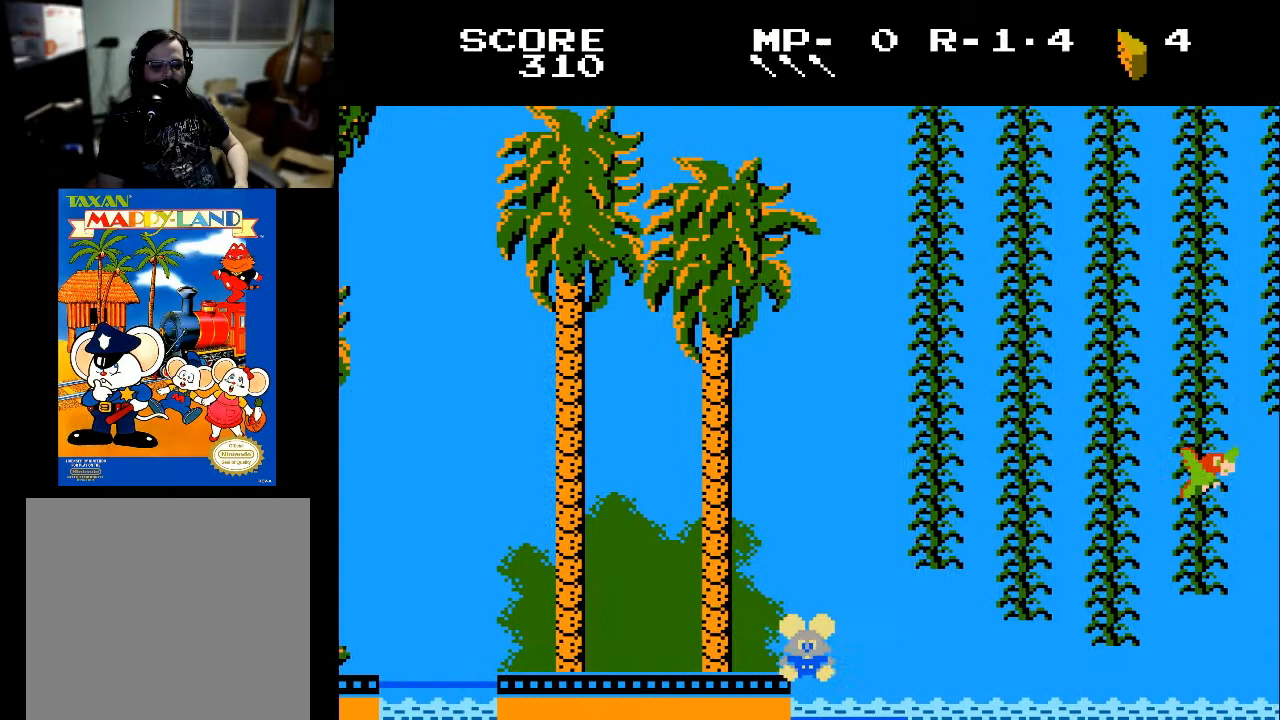
{"buttons": [], "left_stick": "center", "right_stick": "center", "events": [[133, "DPAD_RIGHT", "up"]]}
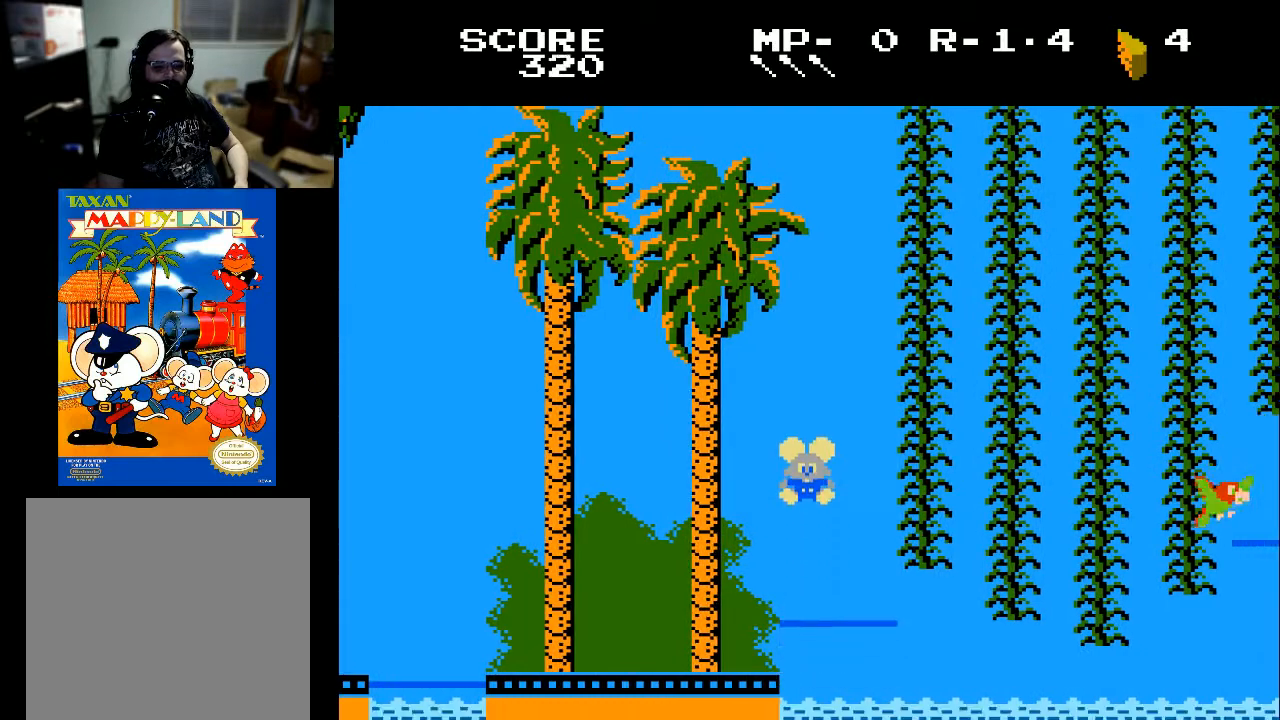
{"buttons": [], "left_stick": "center", "right_stick": "center", "events": [[67, "DPAD_RIGHT", "down"], [167, "DPAD_RIGHT", "up"]]}
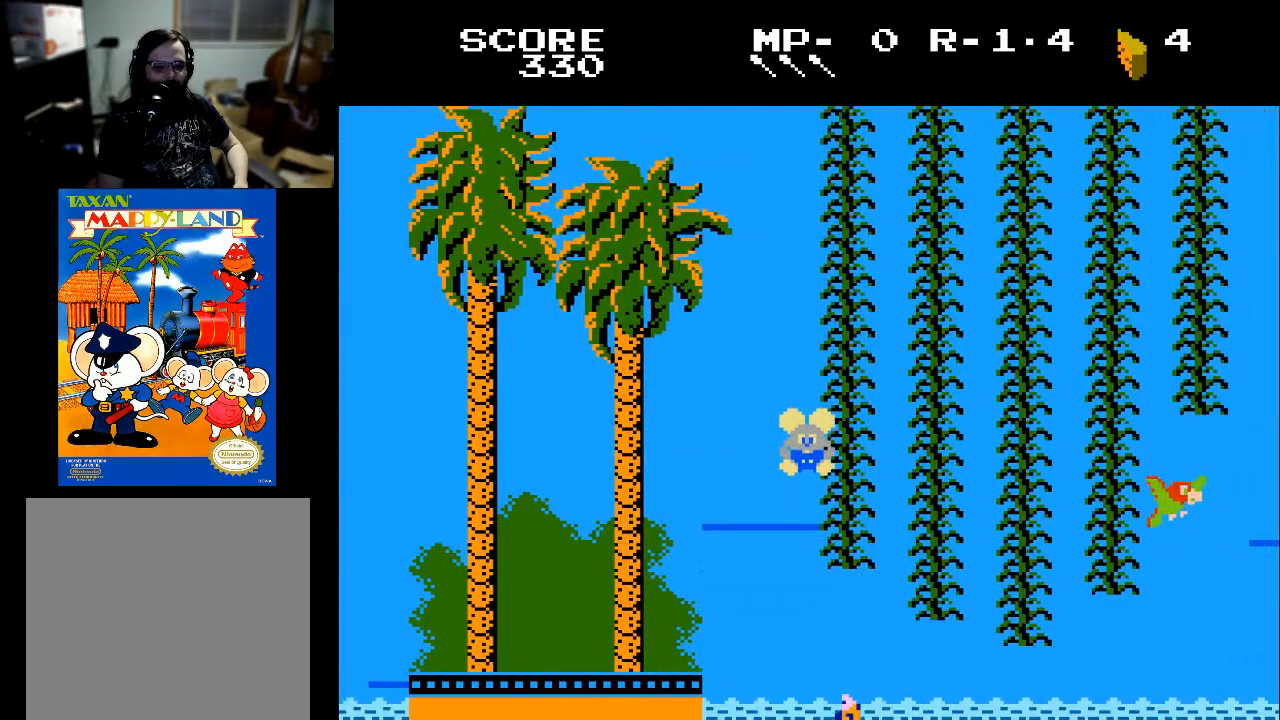
{"buttons": ["DPAD_RIGHT"], "left_stick": "center", "right_stick": "center", "events": [[467, "DPAD_RIGHT", "down"]]}
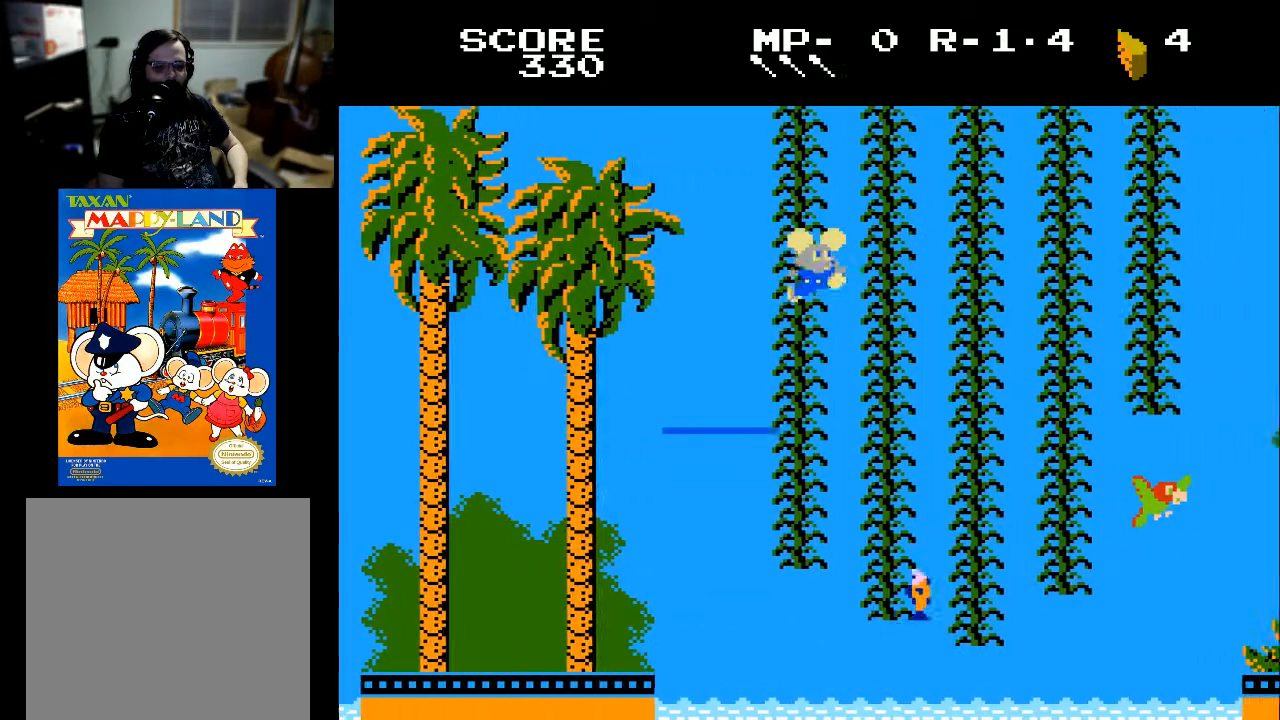
{"buttons": ["DPAD_RIGHT"], "left_stick": "center", "right_stick": "center", "events": [[67, "DPAD_RIGHT", "up"], [367, "DPAD_RIGHT", "down"]]}
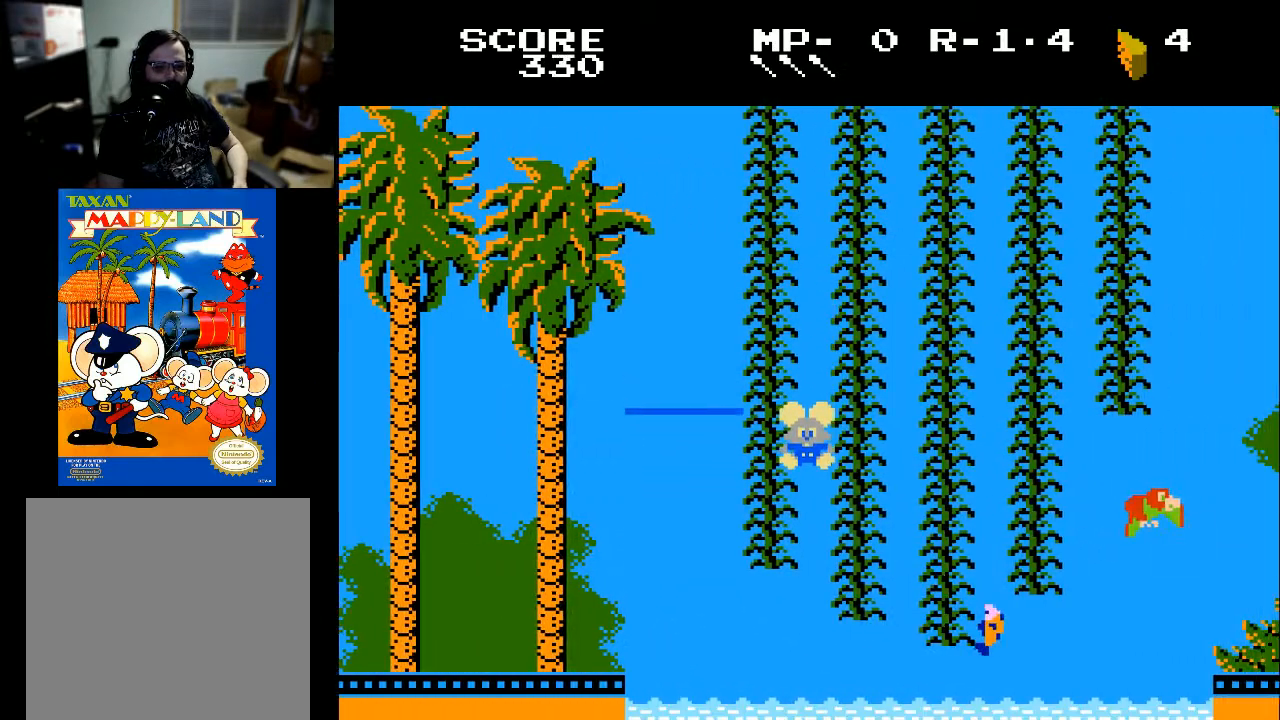
{"buttons": ["DPAD_LEFT"], "left_stick": "center", "right_stick": "center", "events": [[33, "DPAD_RIGHT", "up"], [133, "DPAD_UP", "down"], [233, "DPAD_UP", "up"], [300, "DPAD_RIGHT", "down"], [433, "DPAD_RIGHT", "up"], [500, "DPAD_LEFT", "down"]]}
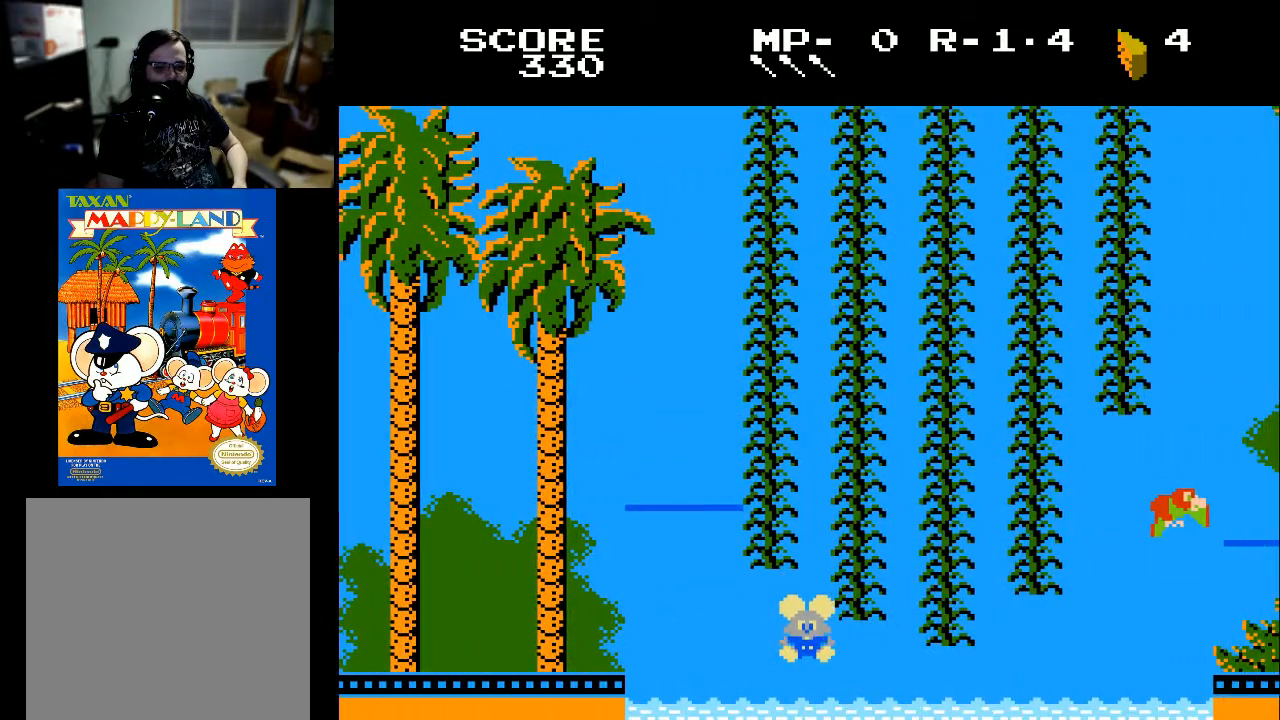
{"buttons": ["DPAD_LEFT"], "left_stick": "center", "right_stick": "center", "events": []}
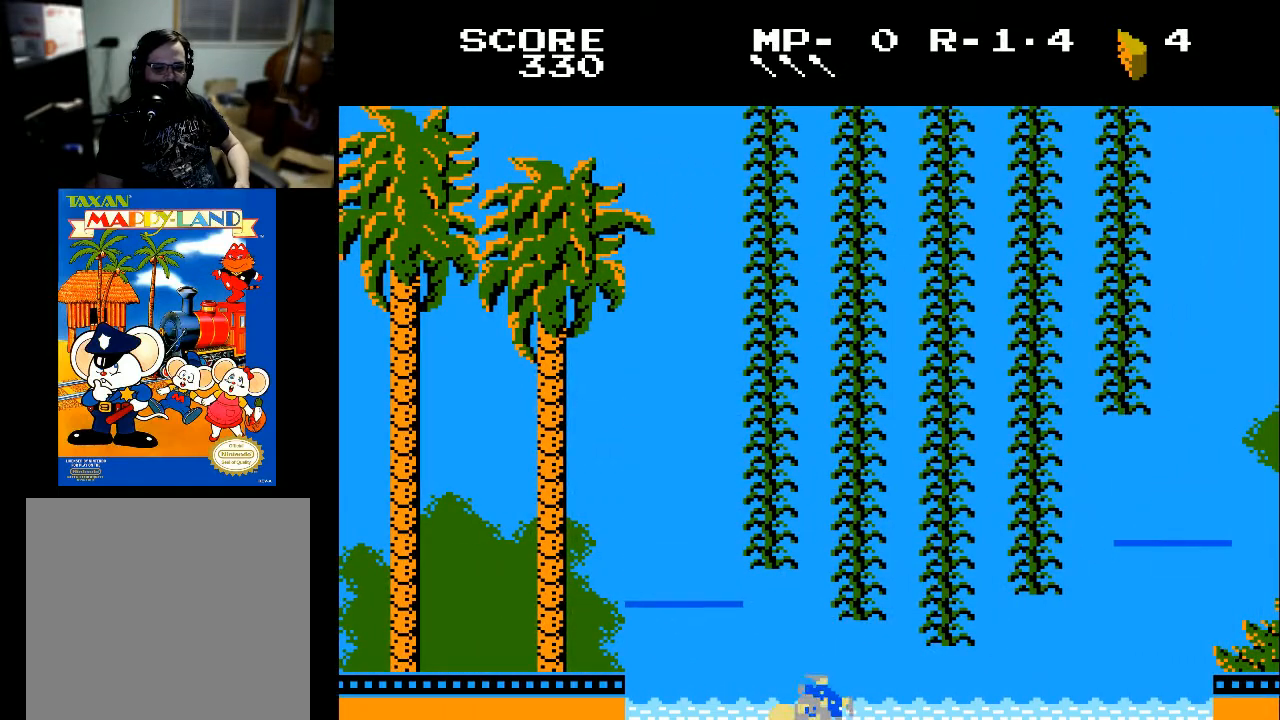
{"buttons": [], "left_stick": "center", "right_stick": "center", "events": [[200, "DPAD_LEFT", "up"]]}
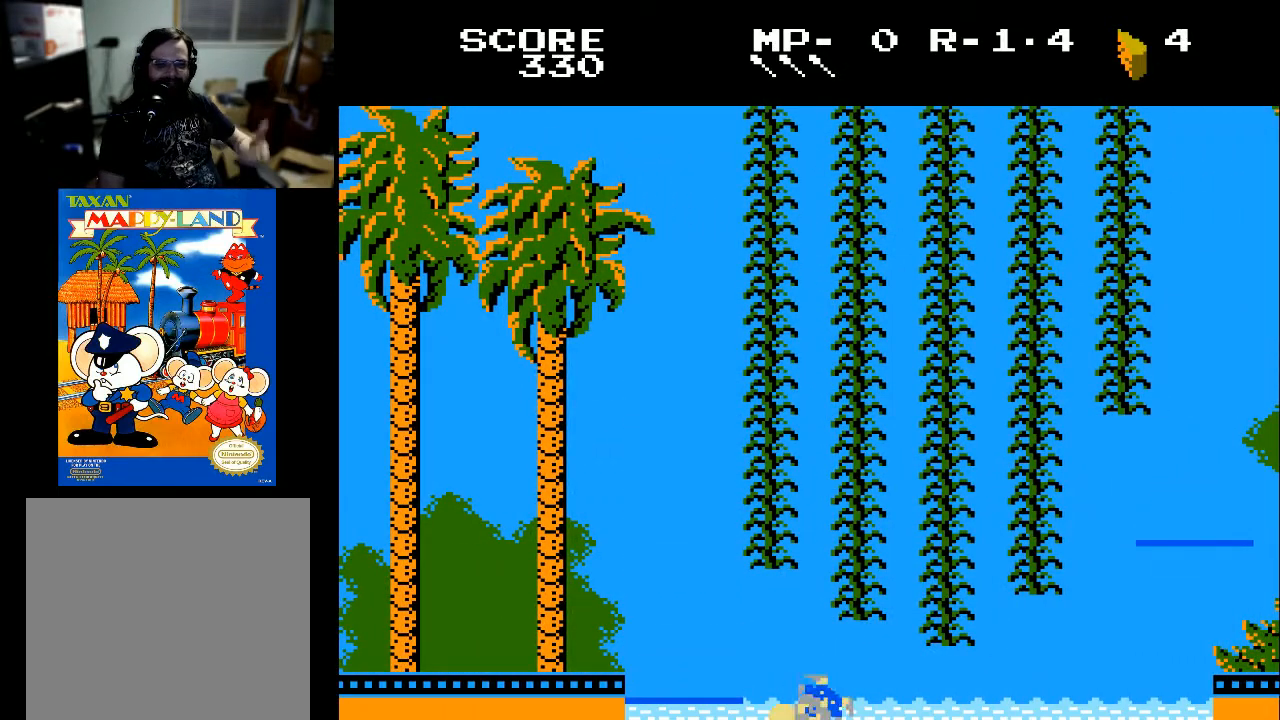
{"buttons": [], "left_stick": "center", "right_stick": "center", "events": []}
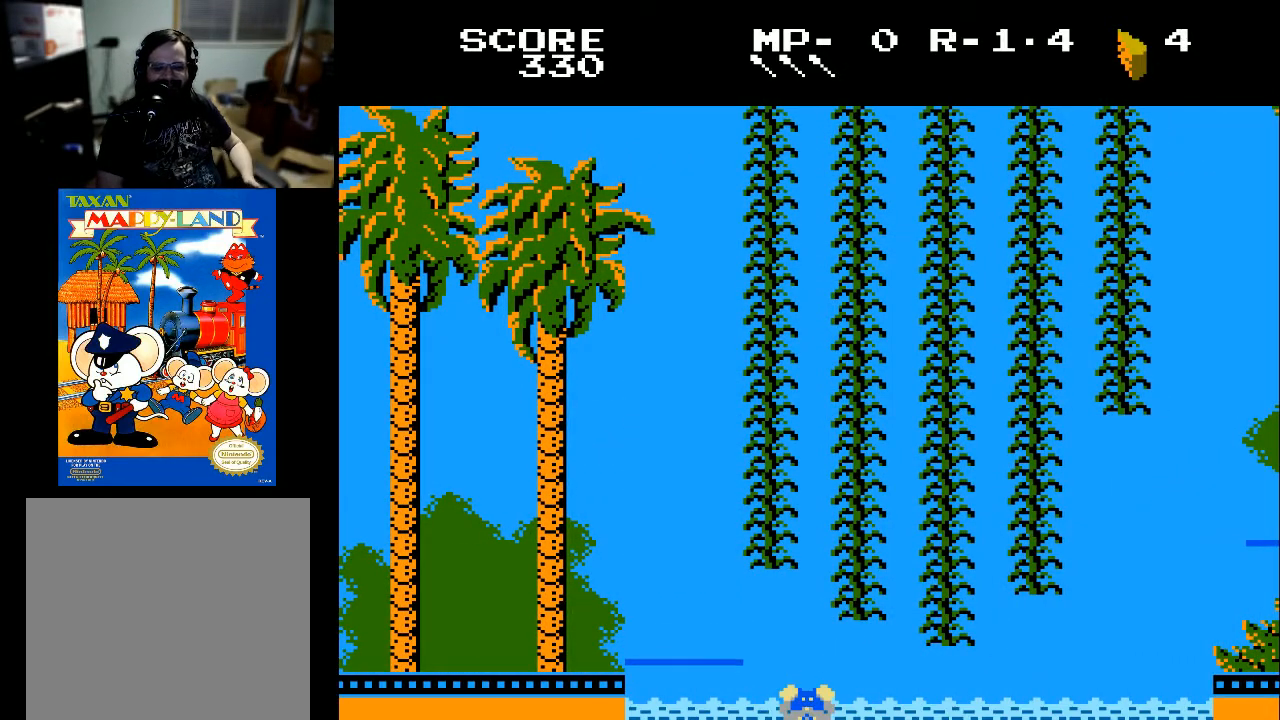
{"buttons": [], "left_stick": "center", "right_stick": "center", "events": [[33, "A", "down"], [167, "A", "up"]]}
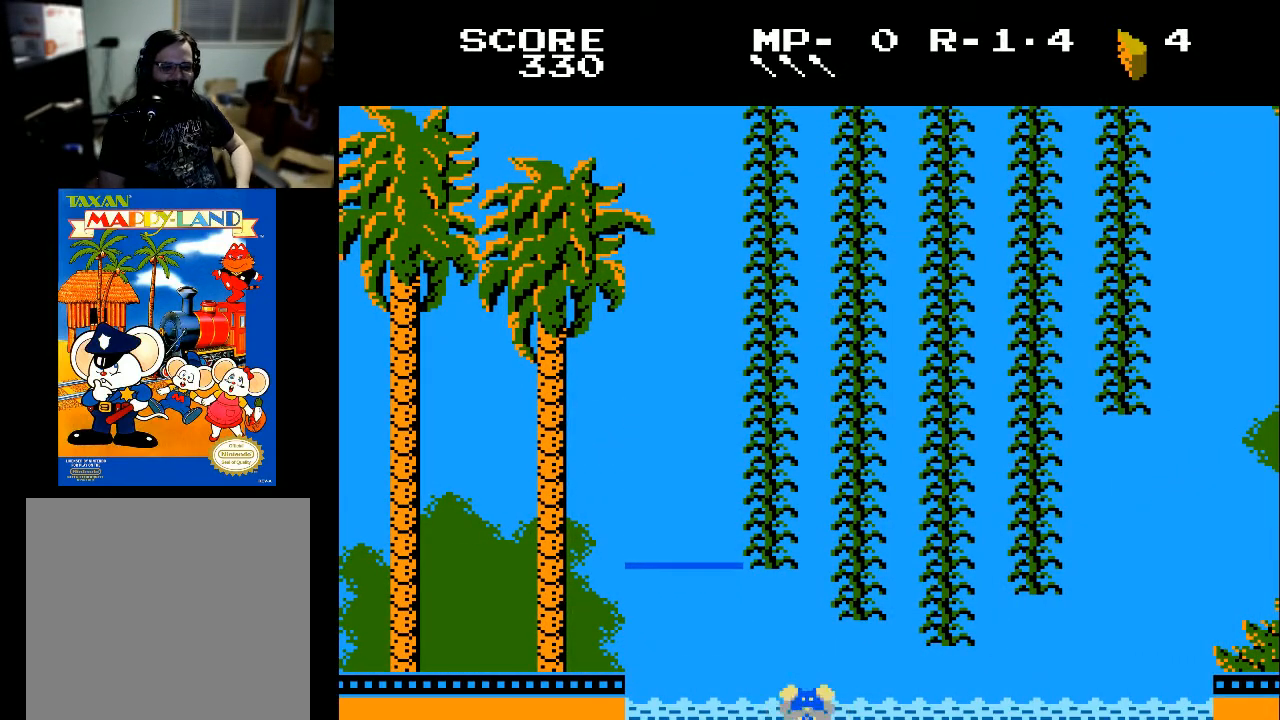
{"buttons": [], "left_stick": "center", "right_stick": "center", "events": []}
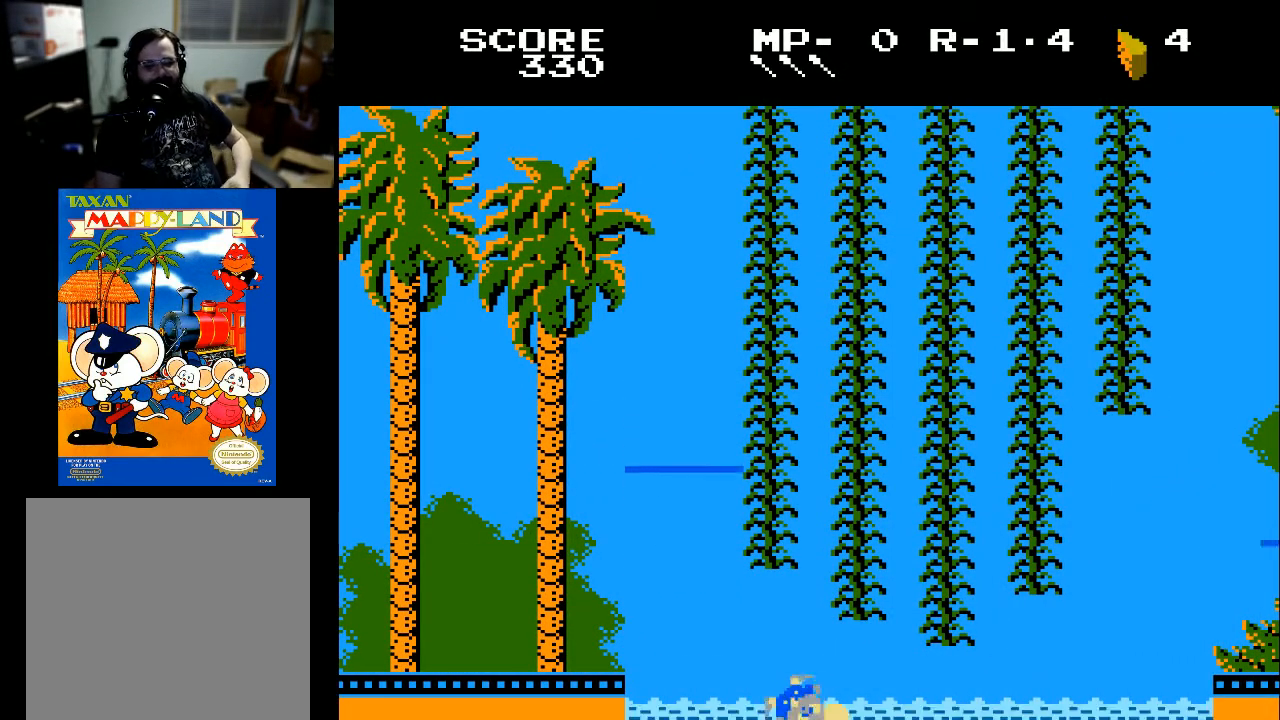
{"buttons": [], "left_stick": "center", "right_stick": "center", "events": []}
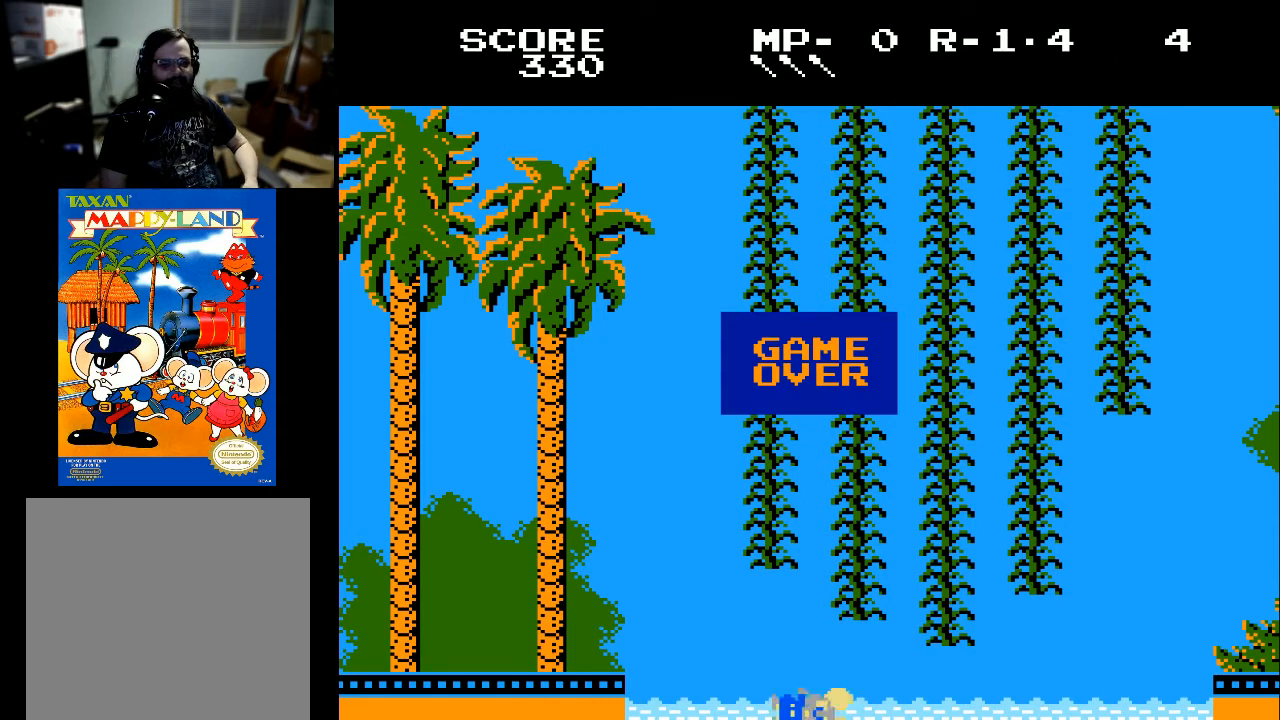
{"buttons": ["A"], "left_stick": "center", "right_stick": "center", "events": [[100, "START", "down"], [300, "START", "up"], [500, "A", "down"]]}
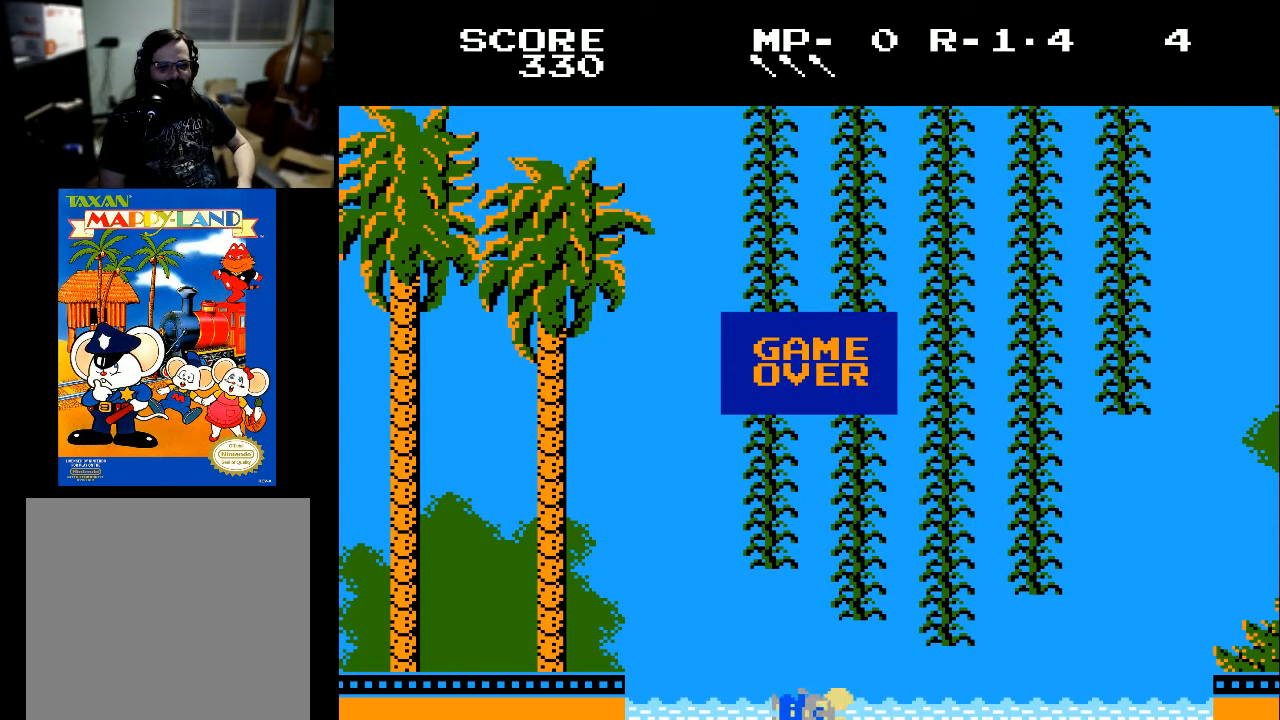
{"buttons": [], "left_stick": "center", "right_stick": "center", "events": [[67, "X", "down"], [100, "A", "up"], [200, "X", "up"], [300, "START", "down"], [467, "START", "up"]]}
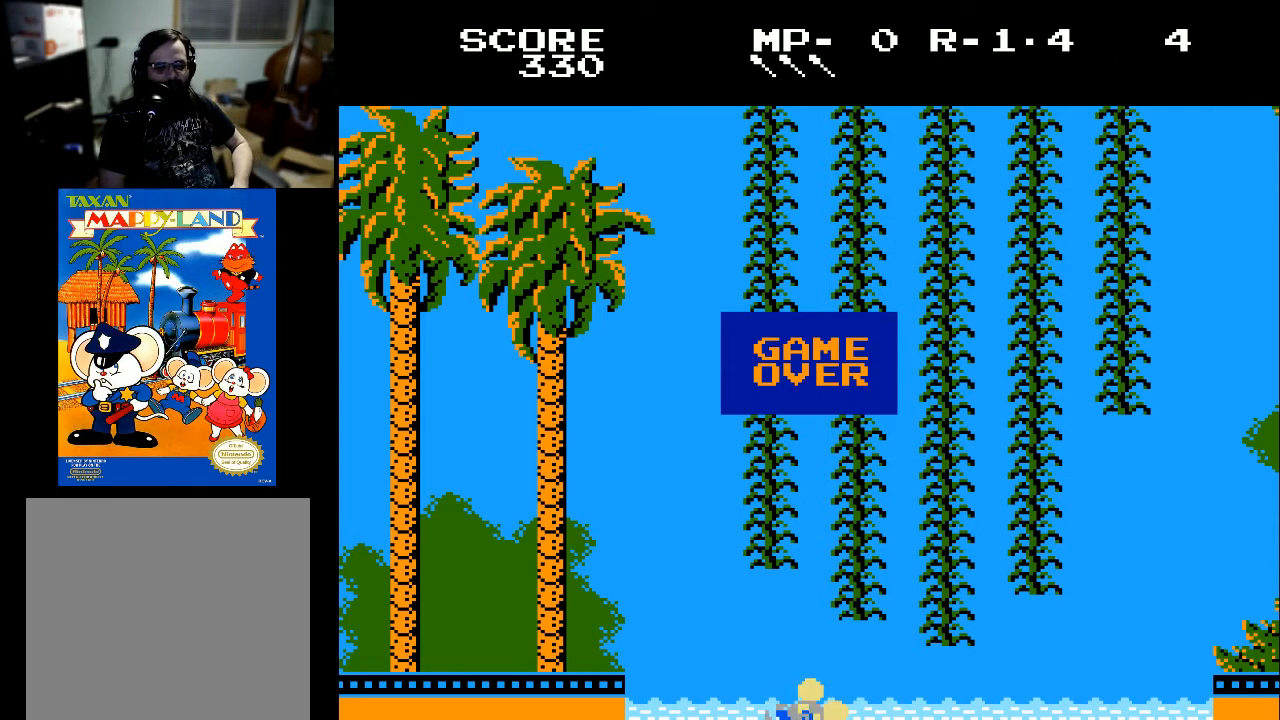
{"buttons": ["START"], "left_stick": "center", "right_stick": "center", "events": [[67, "SELECT", "down"], [233, "SELECT", "up"], [467, "START", "down"]]}
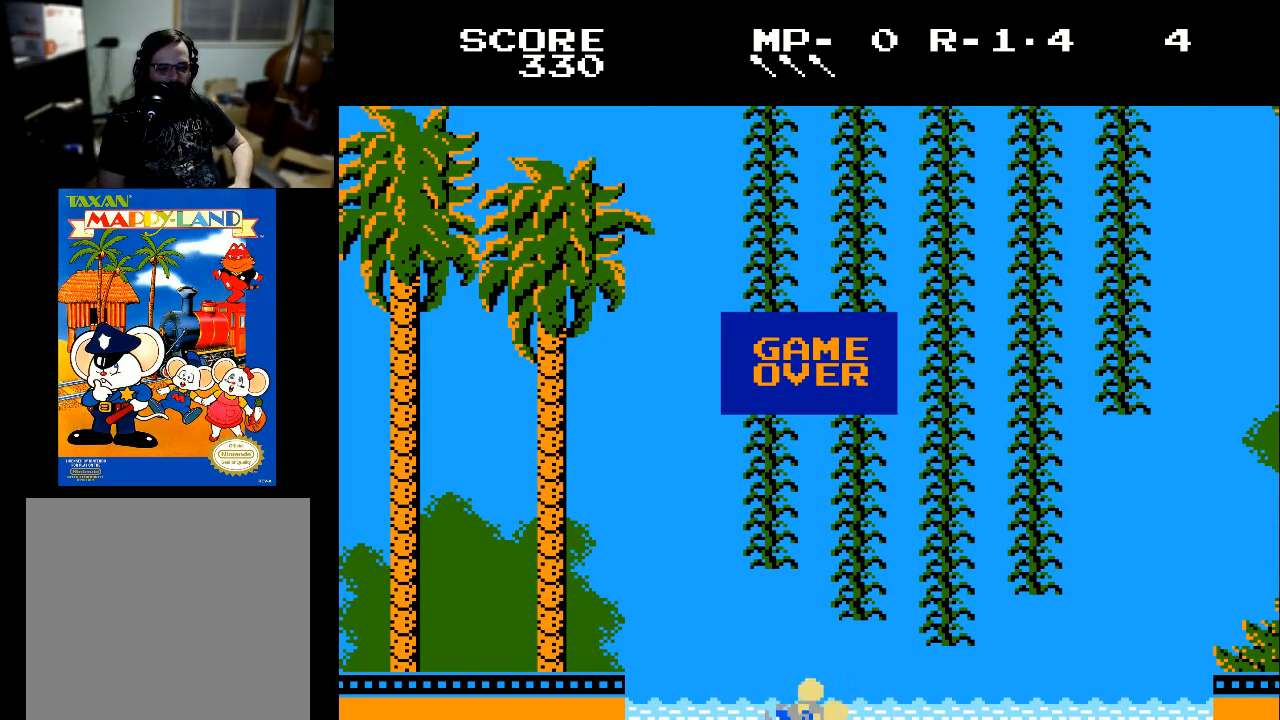
{"buttons": ["X"], "left_stick": "center", "right_stick": "center", "events": [[67, "START", "up"], [233, "A", "down"], [400, "X", "down"], [433, "A", "up"]]}
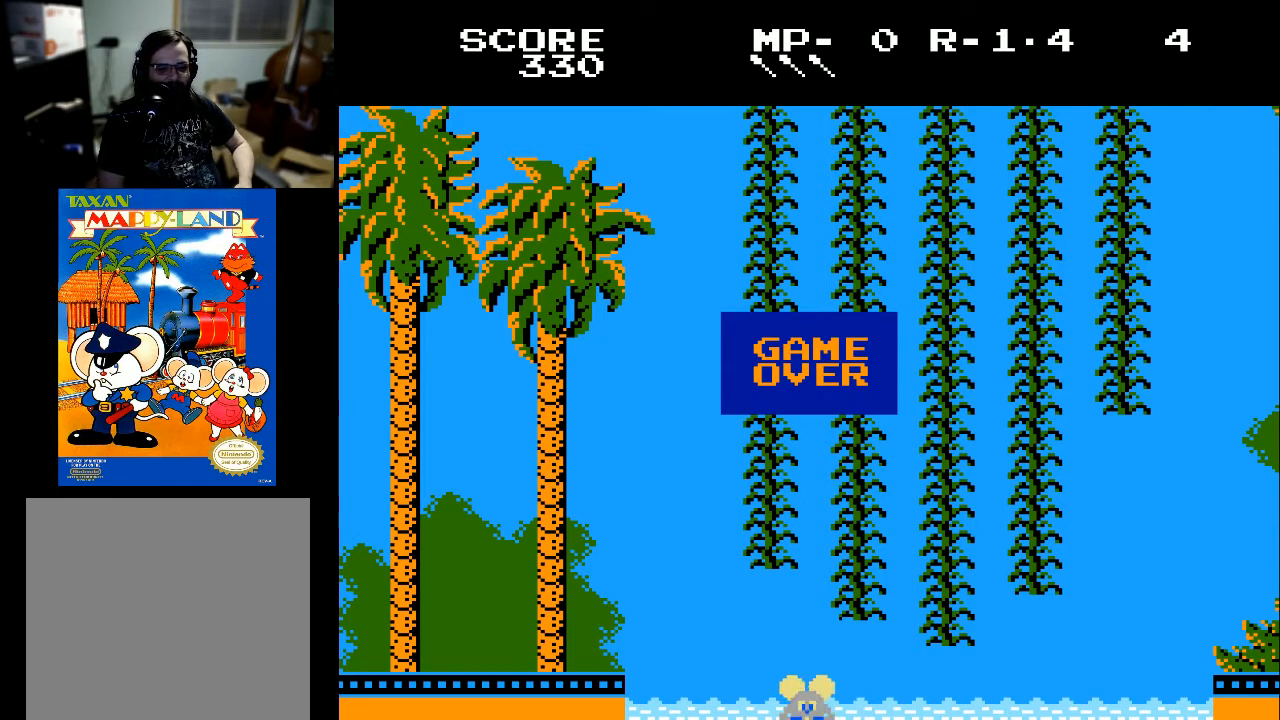
{"buttons": [], "left_stick": "center", "right_stick": "center", "events": [[33, "X", "up"], [200, "START", "down"], [333, "START", "up"]]}
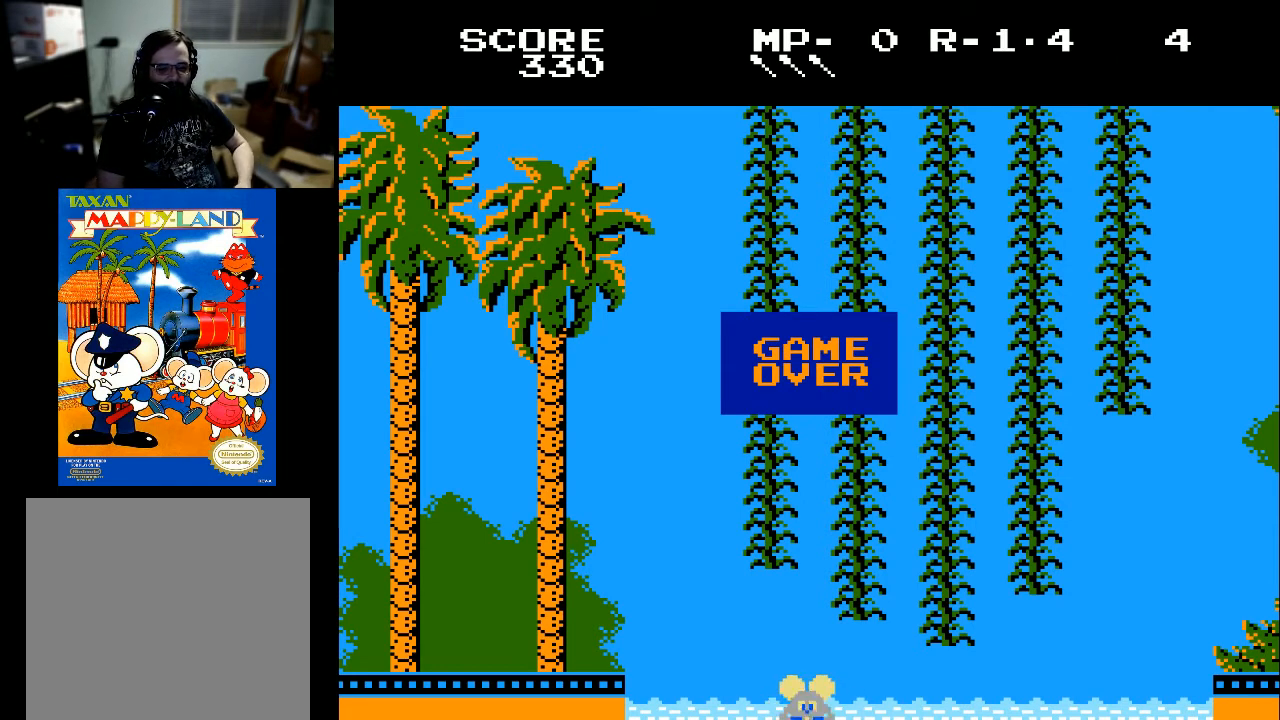
{"buttons": [], "left_stick": "center", "right_stick": "center", "events": []}
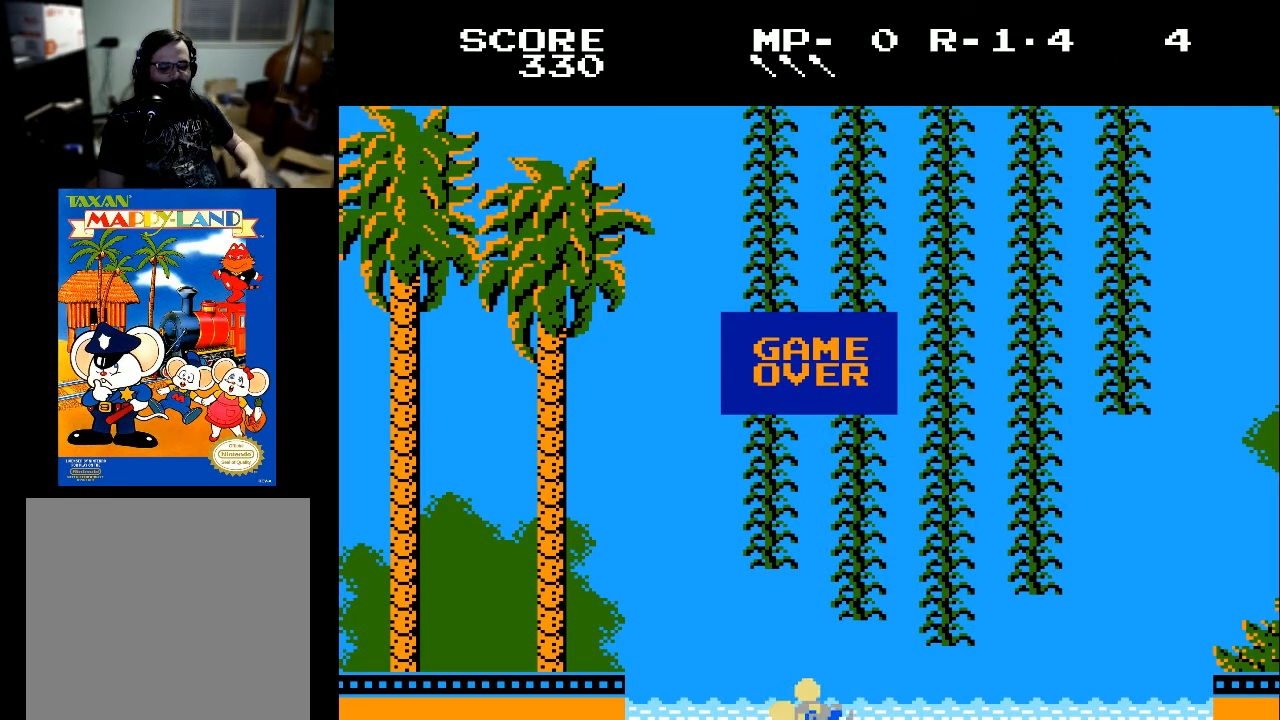
{"buttons": [], "left_stick": "center", "right_stick": "center", "events": []}
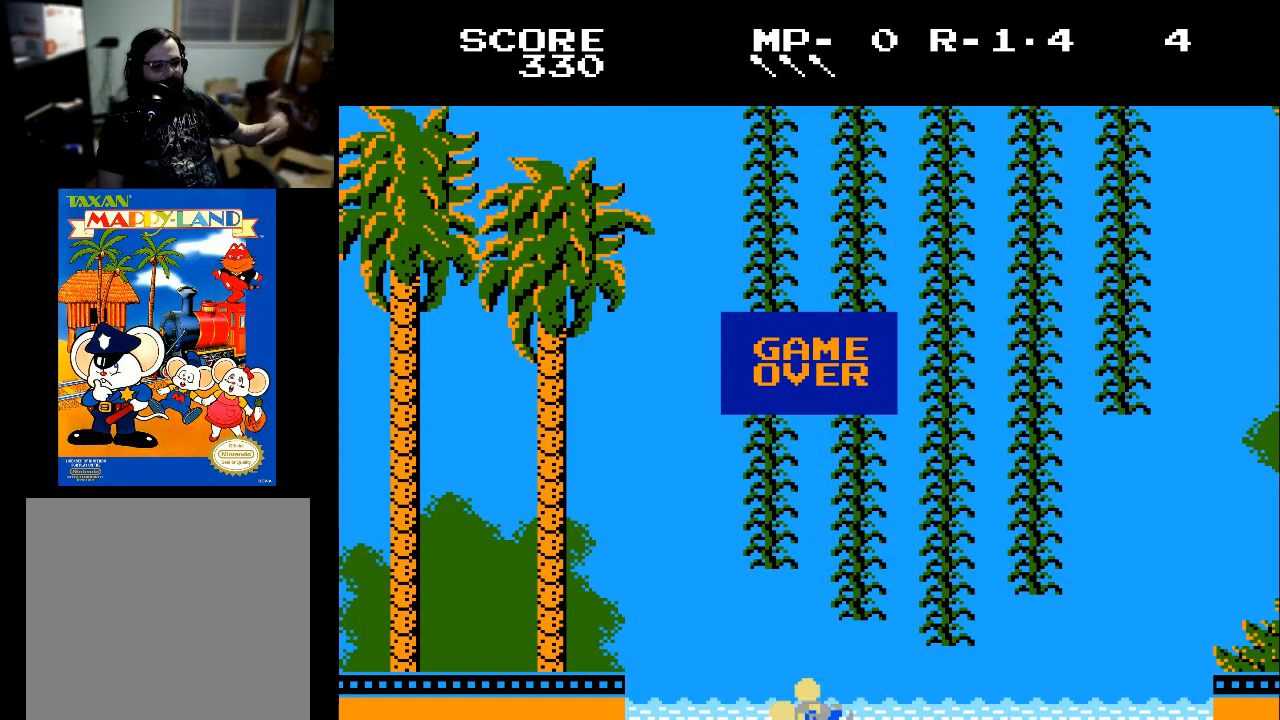
{"buttons": ["START"], "left_stick": "center", "right_stick": "center", "events": [[33, "A", "down"], [133, "X", "down"], [167, "A", "up"], [267, "X", "up"], [467, "START", "down"]]}
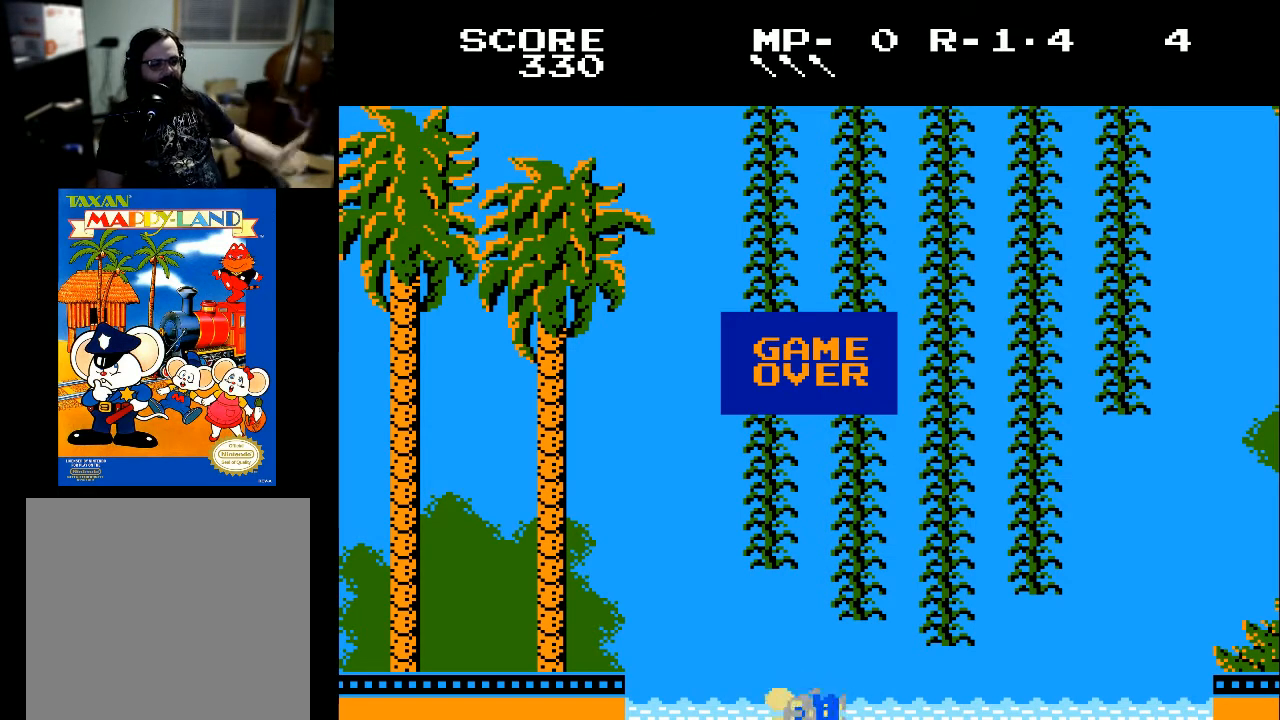
{"buttons": [], "left_stick": "center", "right_stick": "center", "events": [[67, "START", "up"]]}
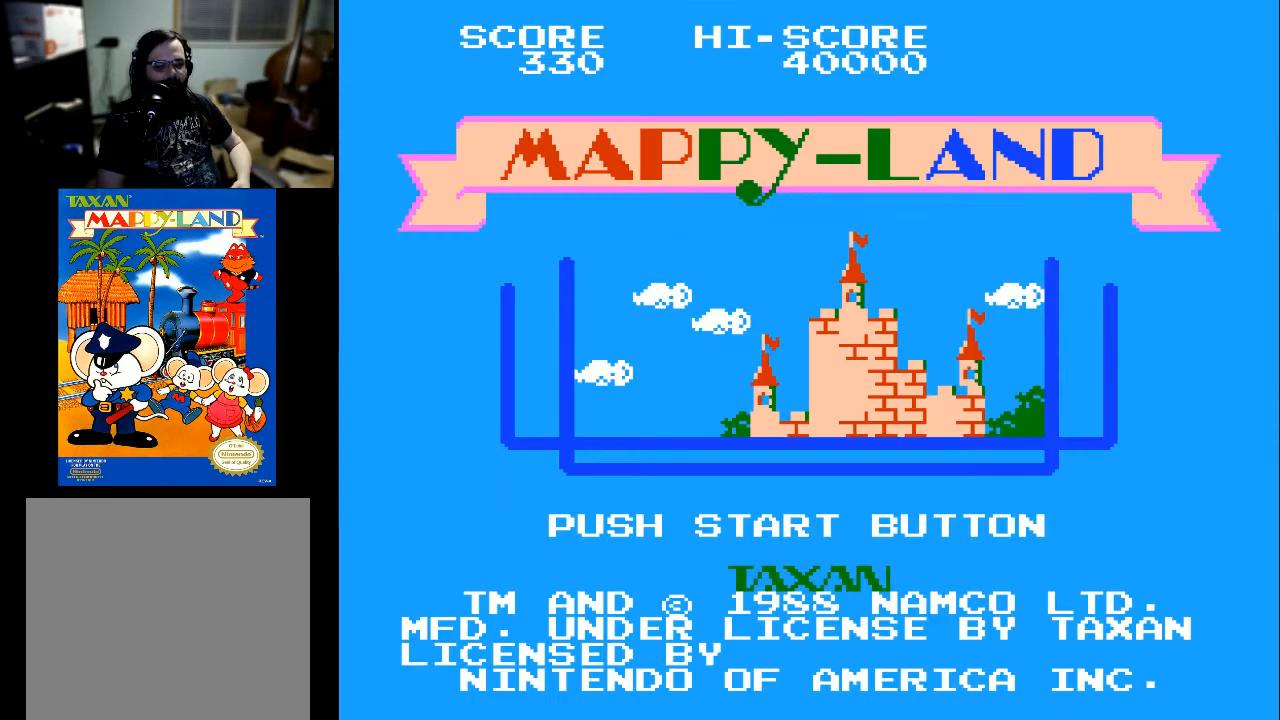
{"buttons": [], "left_stick": "center", "right_stick": "center", "events": [[333, "START", "down"], [500, "START", "up"]]}
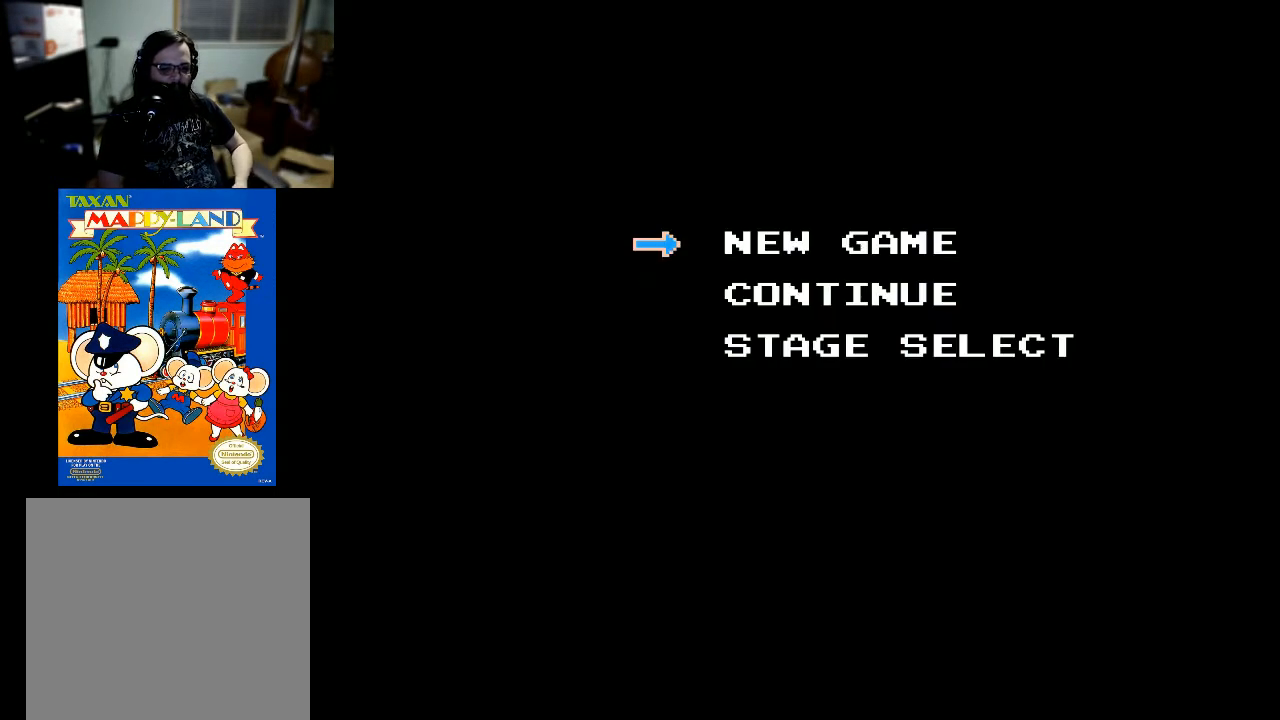
{"buttons": [], "left_stick": "center", "right_stick": "center", "events": [[400, "DPAD_DOWN", "down"], [467, "DPAD_DOWN", "up"]]}
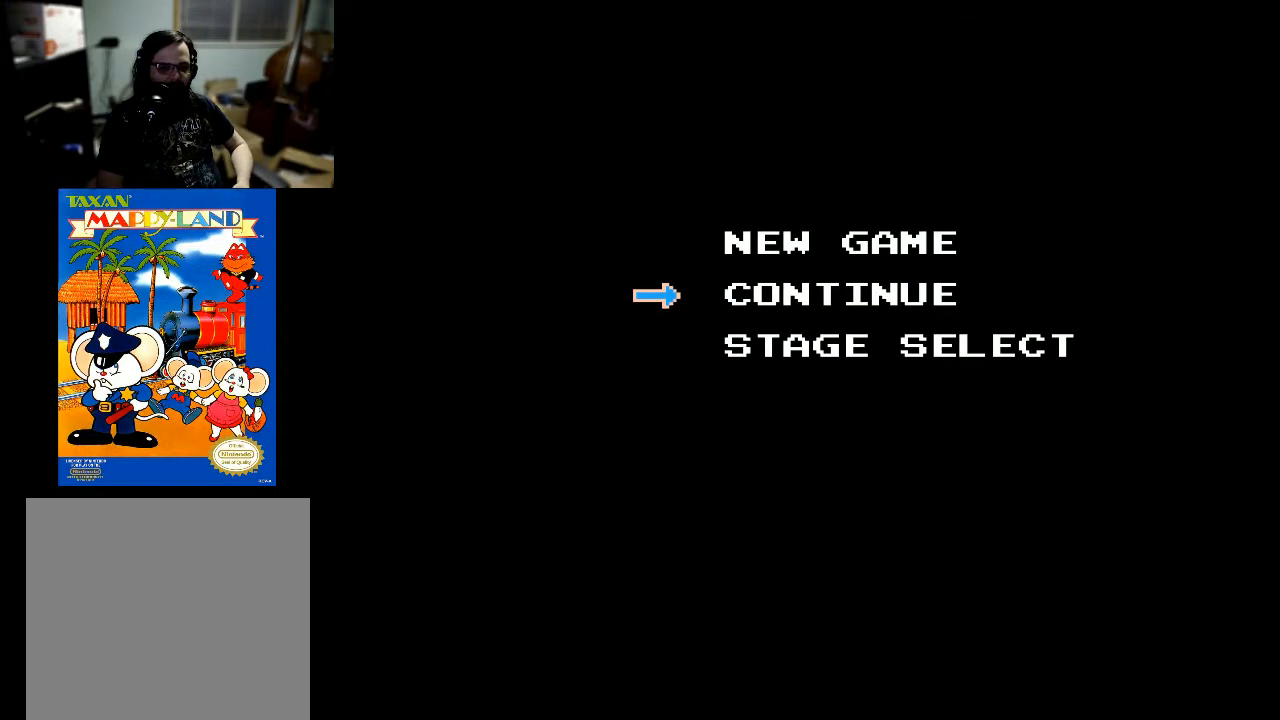
{"buttons": [], "left_stick": "center", "right_stick": "center", "events": [[267, "START", "down"], [400, "START", "up"]]}
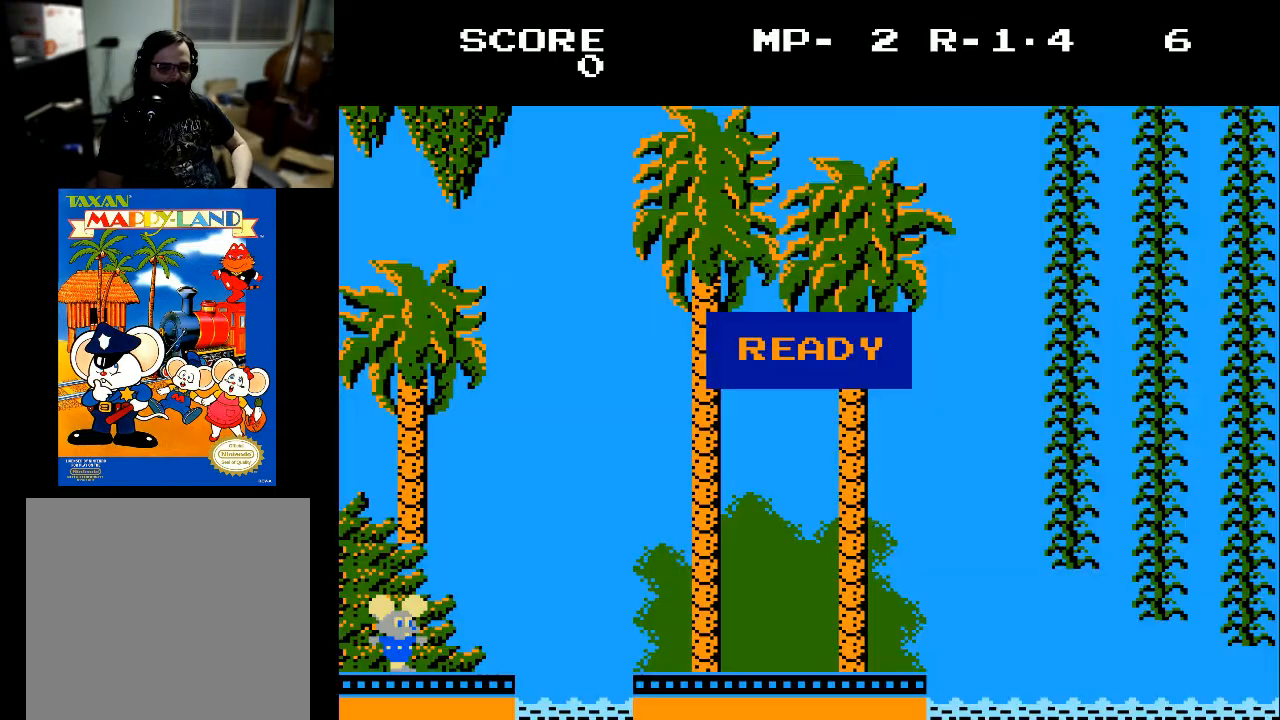
{"buttons": [], "left_stick": "center", "right_stick": "center", "events": []}
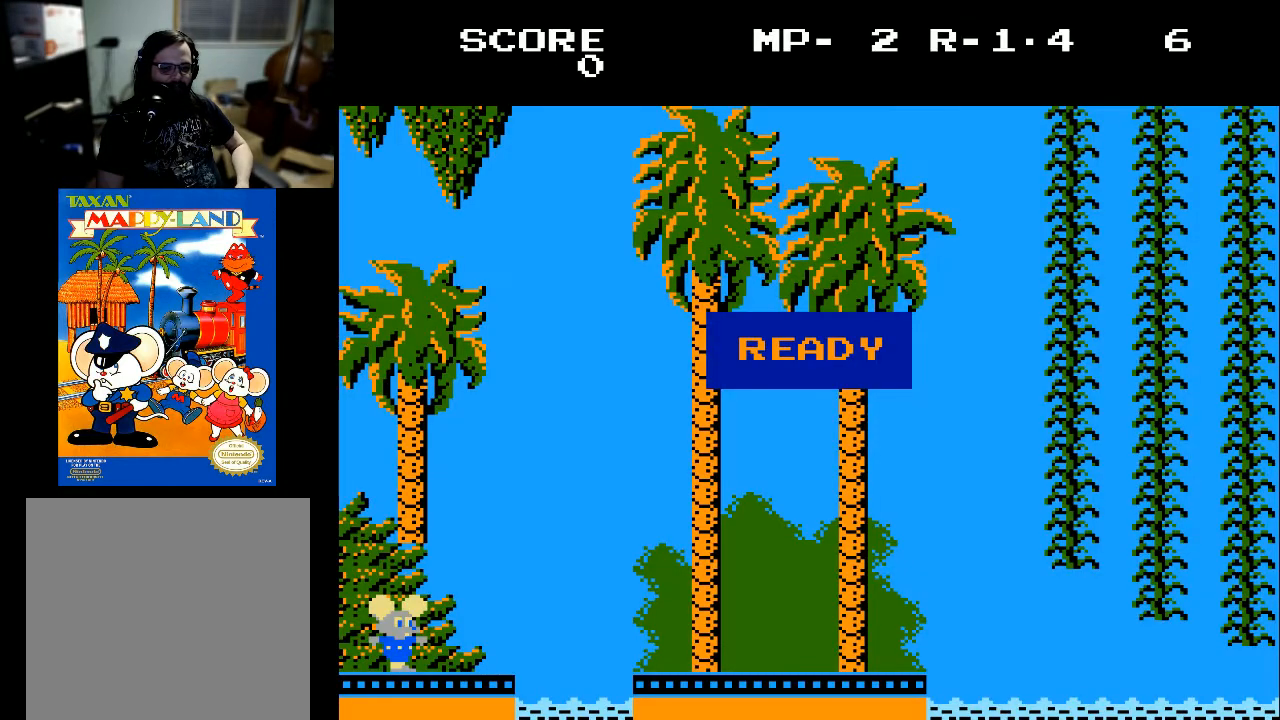
{"buttons": ["DPAD_RIGHT"], "left_stick": "center", "right_stick": "center", "events": [[33, "DPAD_RIGHT", "down"]]}
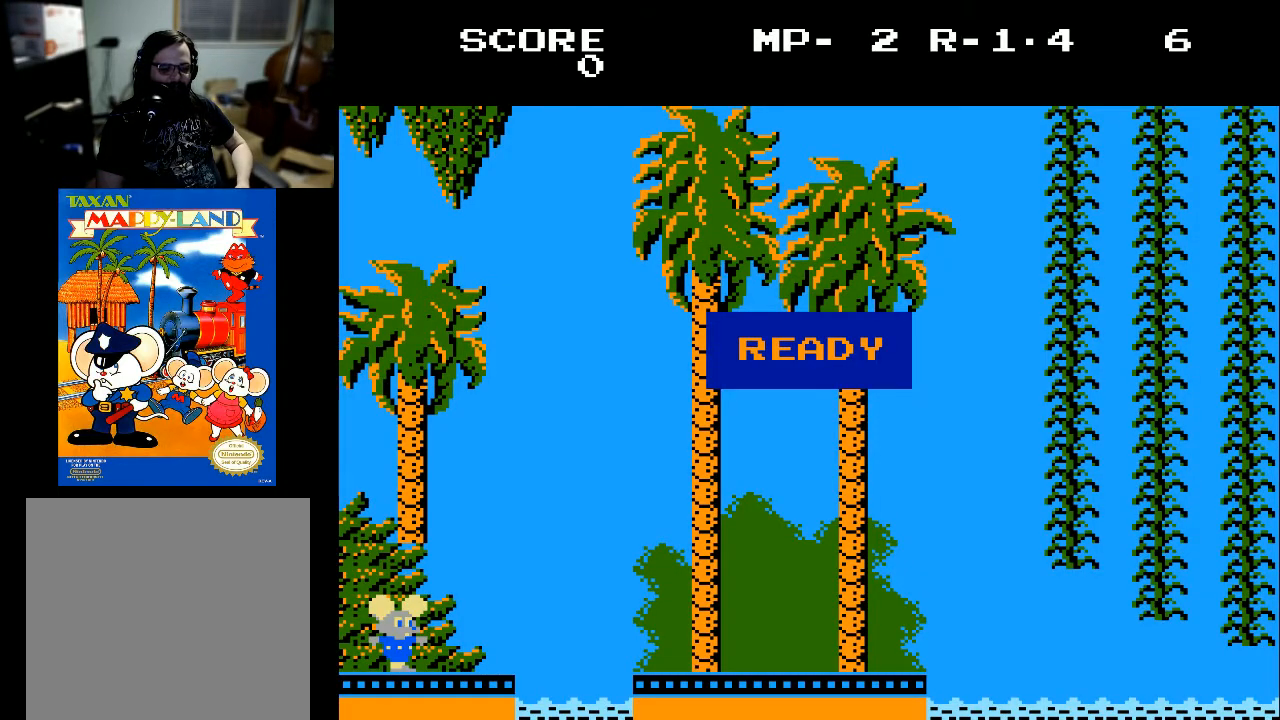
{"buttons": ["DPAD_RIGHT"], "left_stick": "center", "right_stick": "center", "events": []}